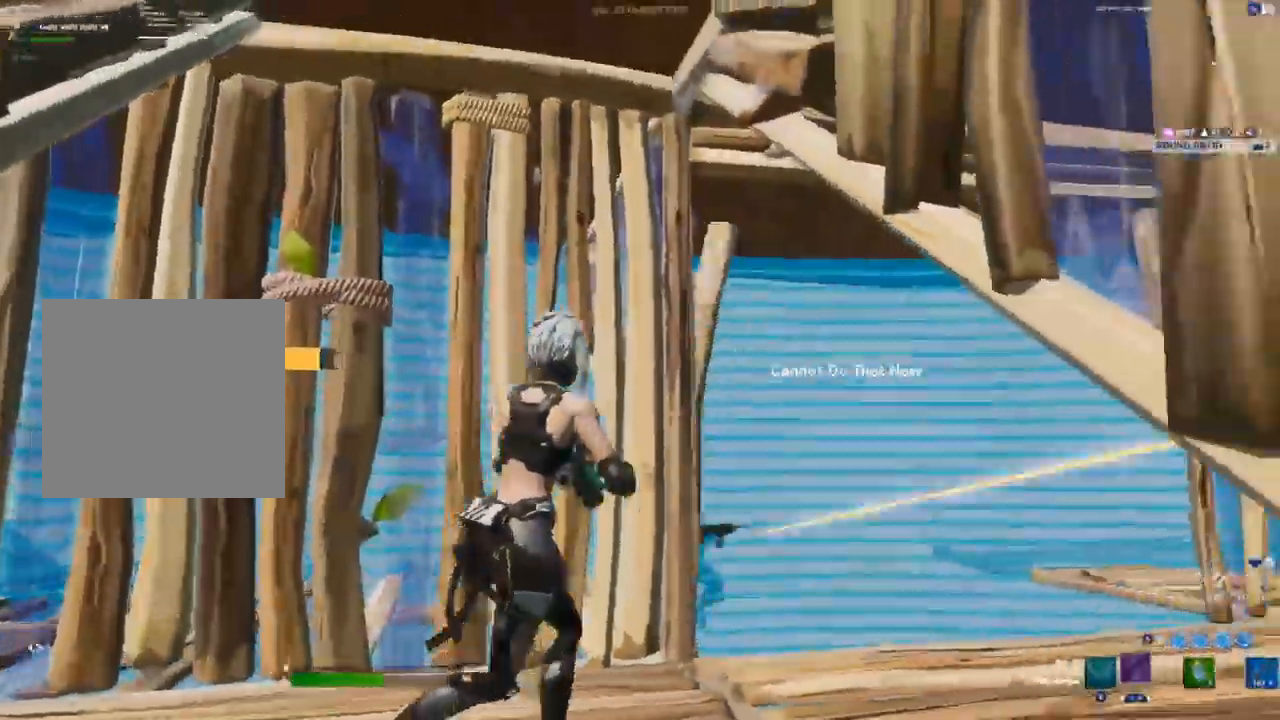
Gameplay with a controller (Xbox layout); each line is a JSON object with the inputs held at the frame after it. "events" lists button and stick changes between this image and that frame as [ms after this image, input, new state], when the widget could be followed in between.
{"buttons": ["R2"], "left_stick": "right", "right_stick": "center", "events": [[217, "right_stick", "down"], [350, "R2", "down"], [383, "right_stick", "down-left"], [500, "right_stick", "center"]]}
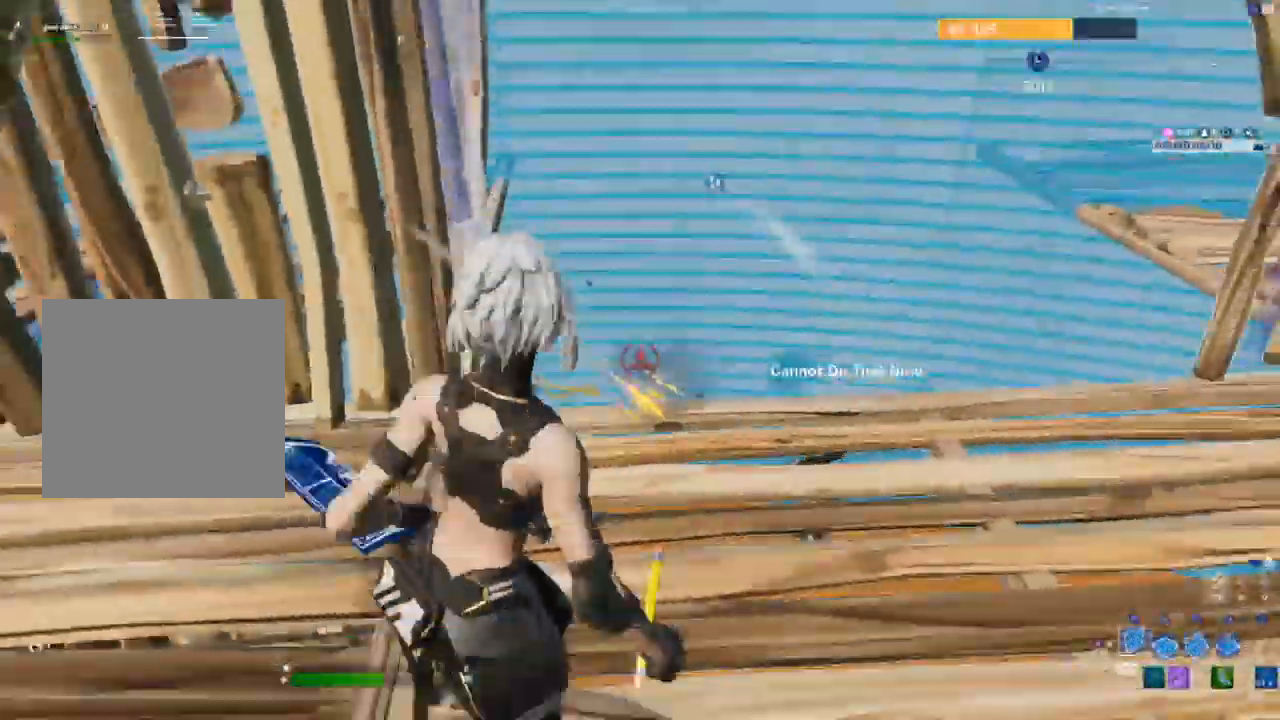
{"buttons": ["R2", "L3"], "left_stick": "up-left", "right_stick": "center", "events": [[33, "R2", "up"], [50, "L1", "down"], [100, "R1", "down"], [117, "L1", "up"], [183, "L1", "down"], [217, "R1", "up"], [267, "R1", "down"], [283, "L1", "up"], [317, "R1", "up"], [400, "left_stick", "up"], [450, "L3", "down"], [450, "left_stick", "up-left"], [483, "R2", "down"]]}
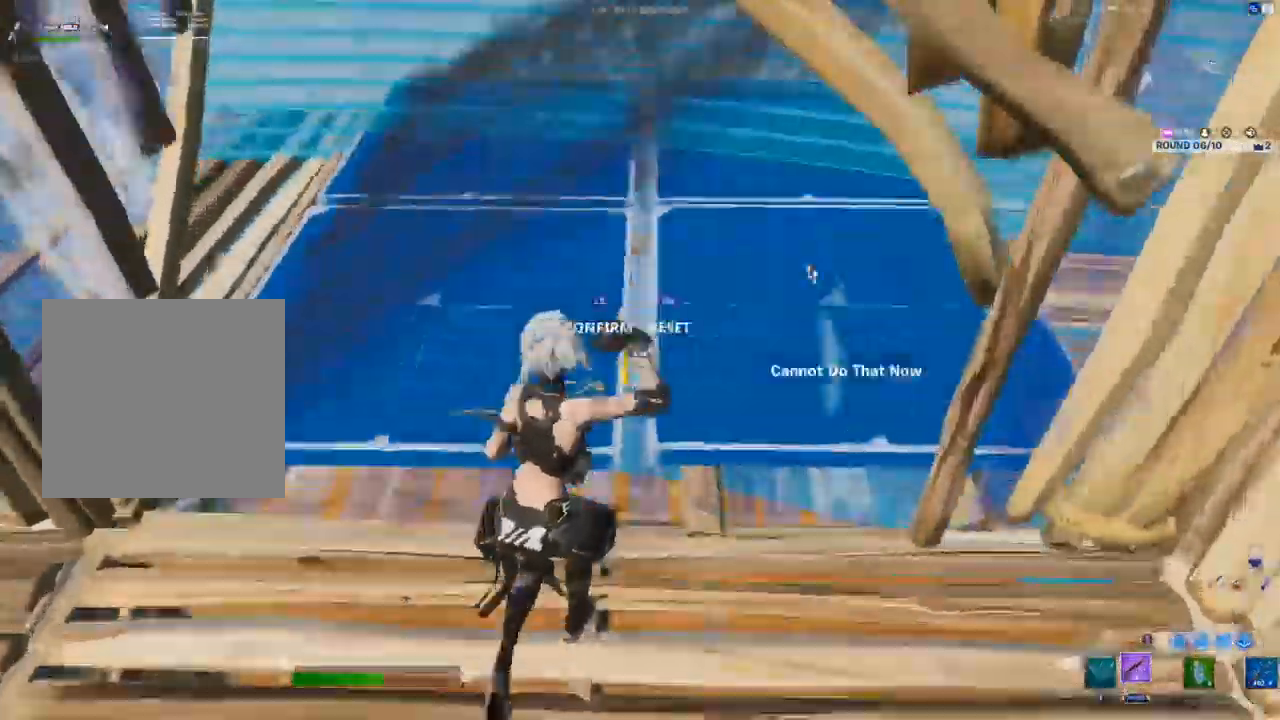
{"buttons": [], "left_stick": "left", "right_stick": "right"}
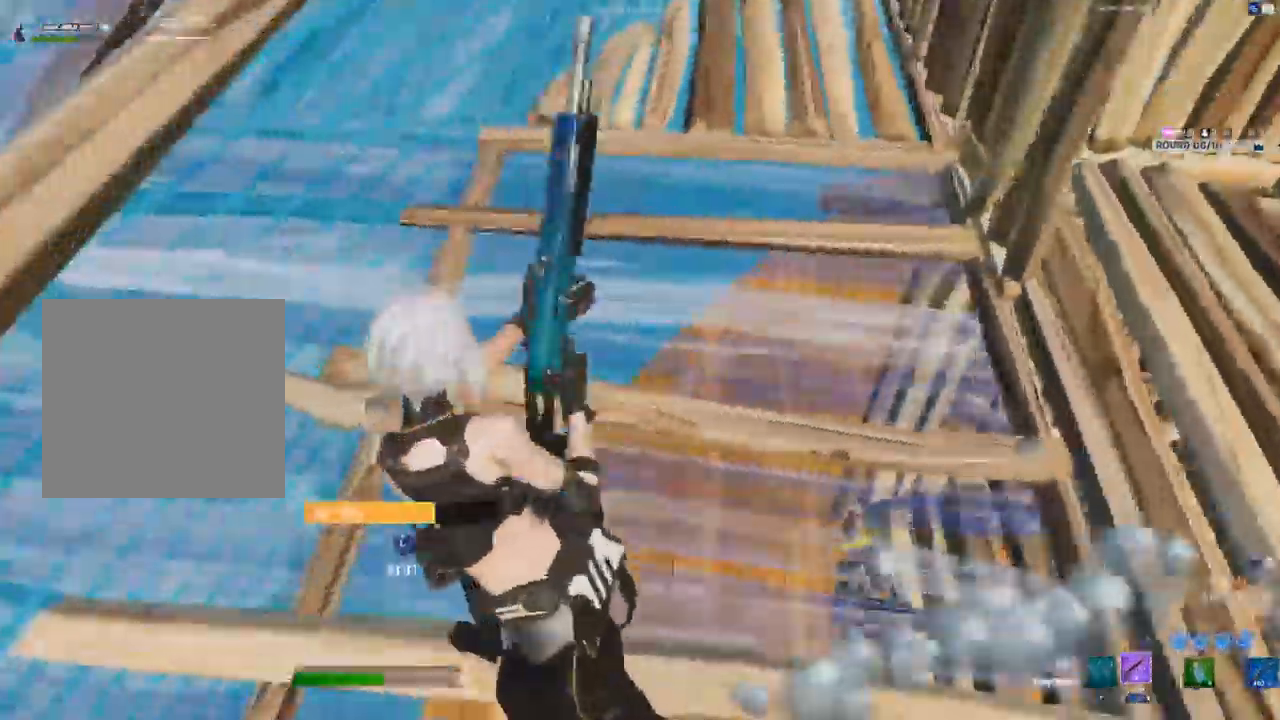
{"buttons": [], "left_stick": "left", "right_stick": "up-right", "events": [[67, "L3", "down"], [100, "R2", "down"], [133, "right_stick", "up-right"], [183, "L3", "up"], [183, "R2", "up"]]}
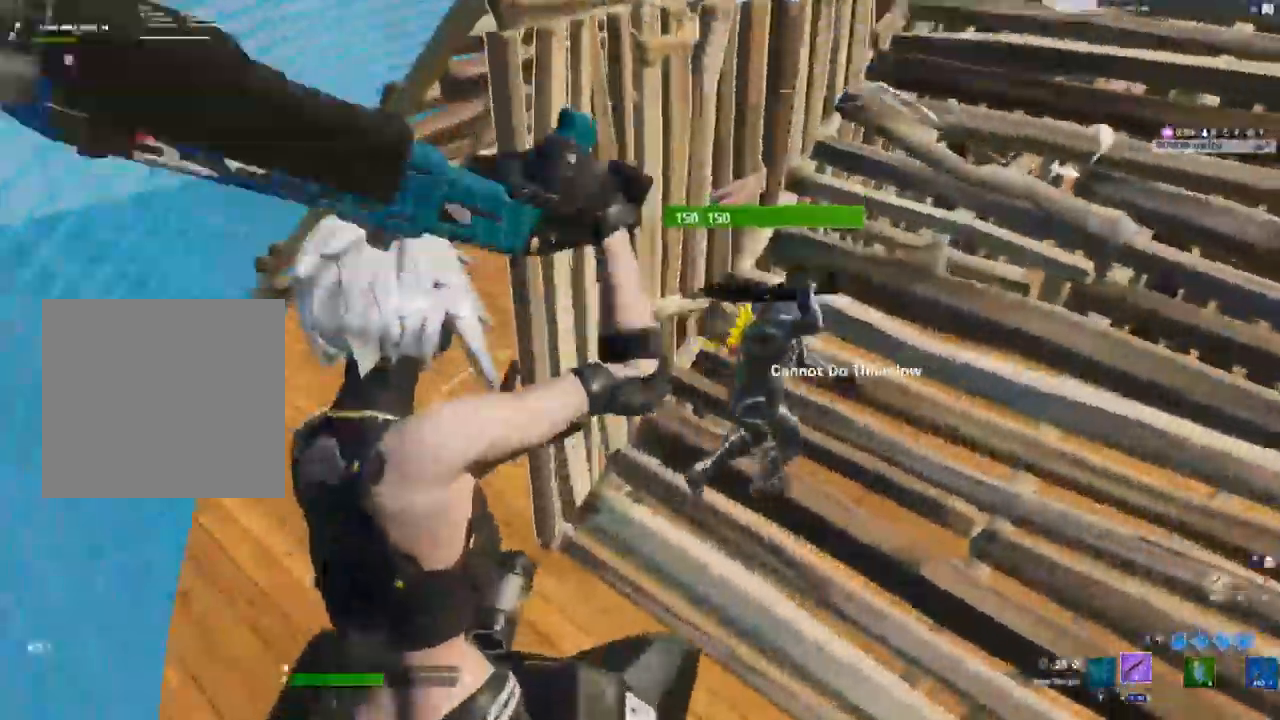
{"buttons": [], "left_stick": "left", "right_stick": "center", "events": [[350, "L1", "down"], [417, "right_stick", "center"], [450, "L1", "up"]]}
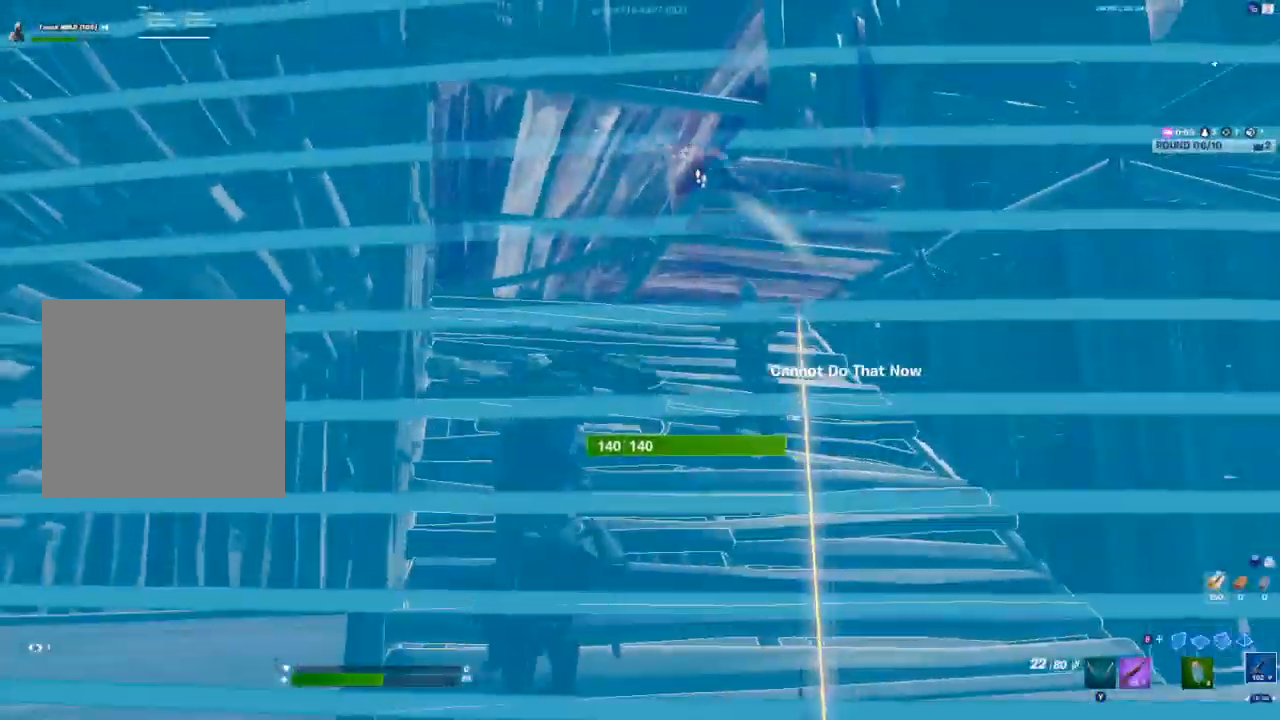
{"buttons": ["R2"], "left_stick": "left", "right_stick": "center", "events": [[117, "right_stick", "right"], [150, "R2", "down"], [417, "right_stick", "center"]]}
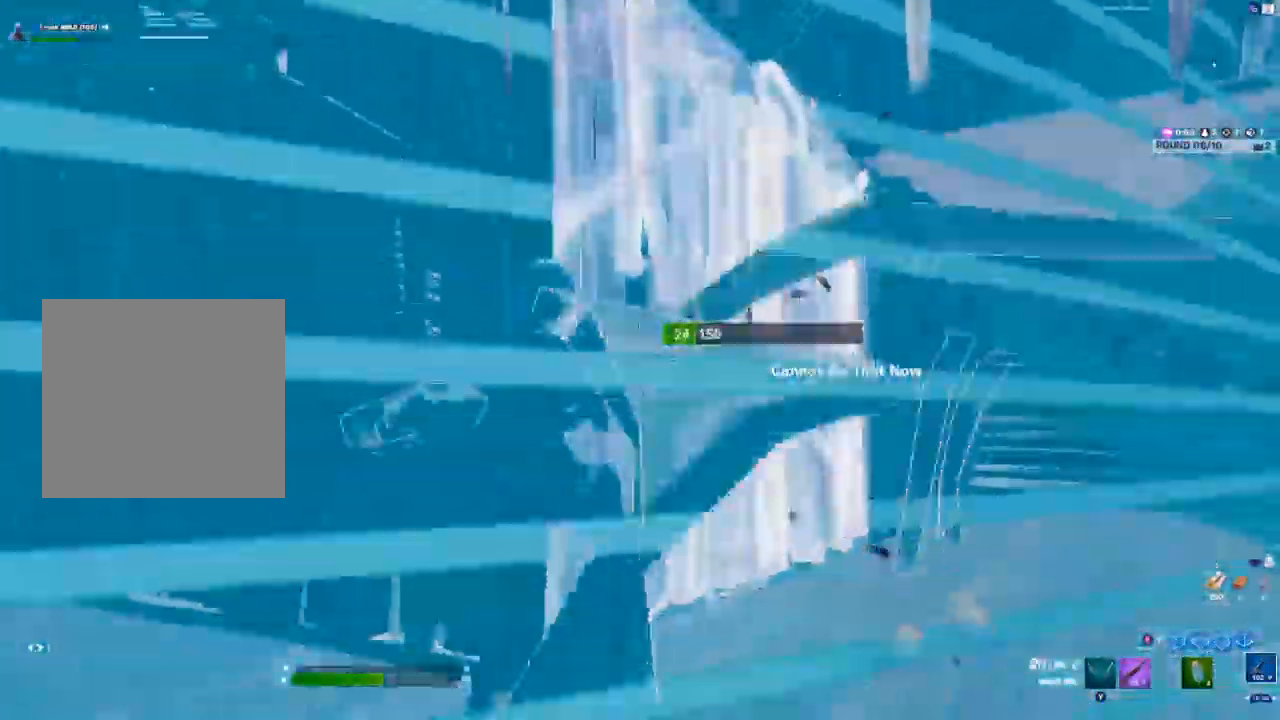
{"buttons": ["R2"], "left_stick": "left", "right_stick": "center", "events": [[350, "A", "down"], [500, "A", "up"]]}
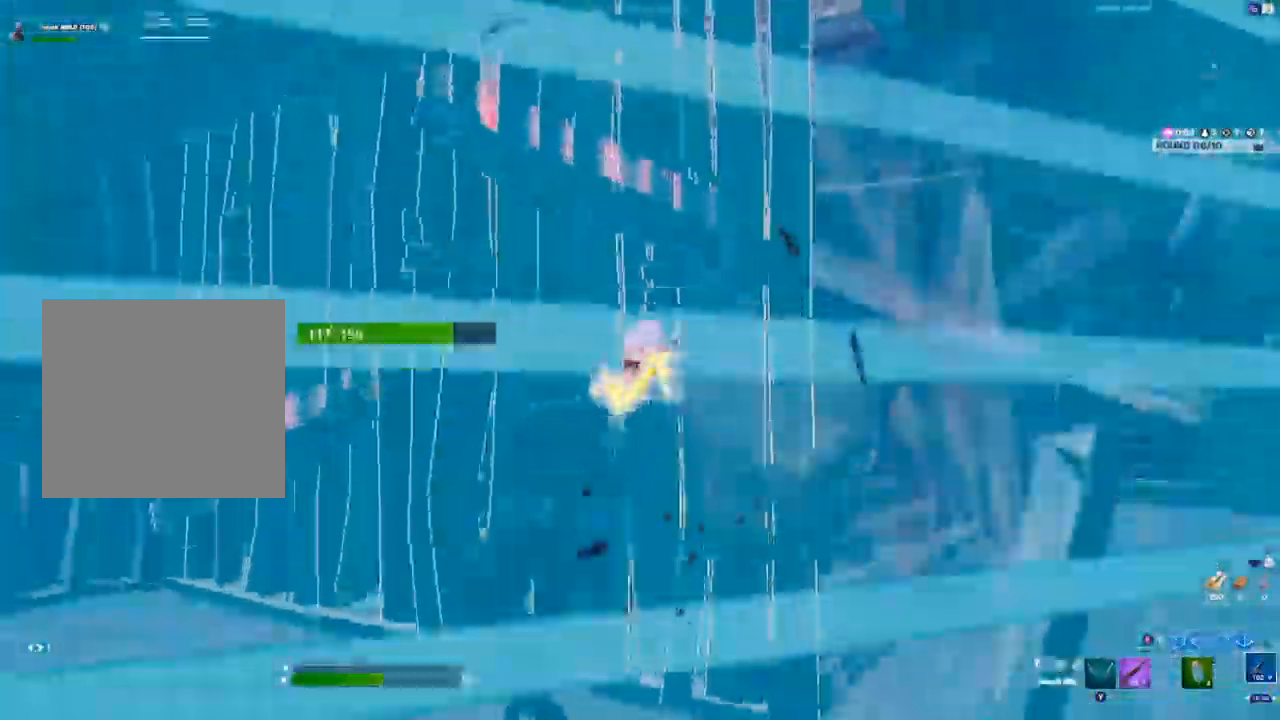
{"buttons": ["R2"], "left_stick": "left", "right_stick": "center", "events": []}
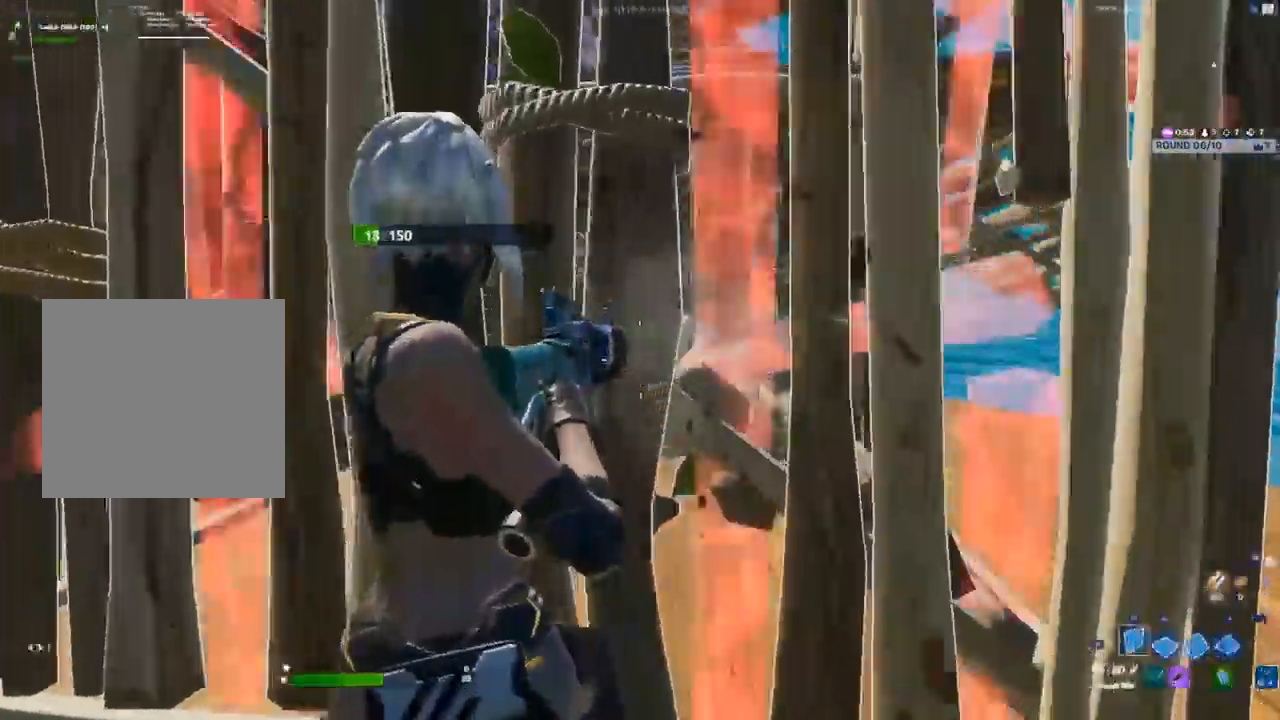
{"buttons": ["R2"], "left_stick": "down-left", "right_stick": "center", "events": [[200, "right_stick", "right"], [317, "right_stick", "left"], [367, "left_stick", "down-left"], [383, "right_stick", "center"]]}
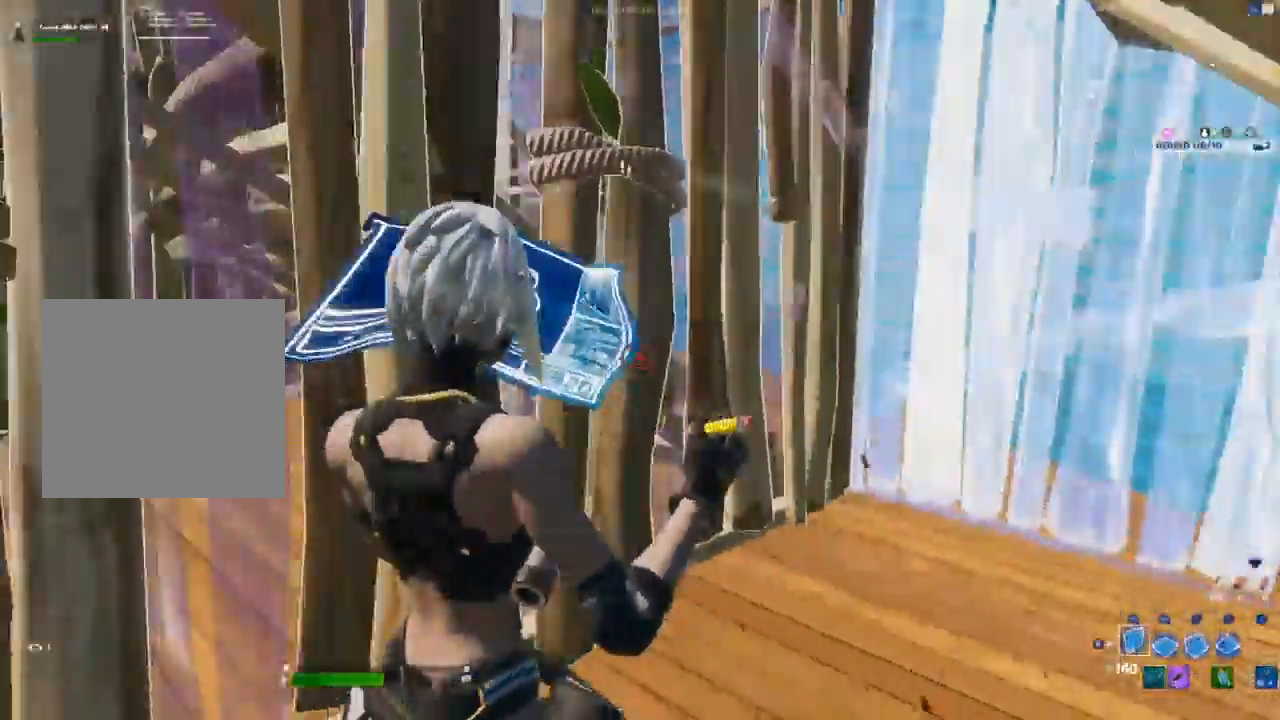
{"buttons": ["R2"], "left_stick": "right", "right_stick": "center", "events": [[100, "R2", "up"], [167, "left_stick", "down-right"], [233, "R2", "down"], [350, "left_stick", "right"]]}
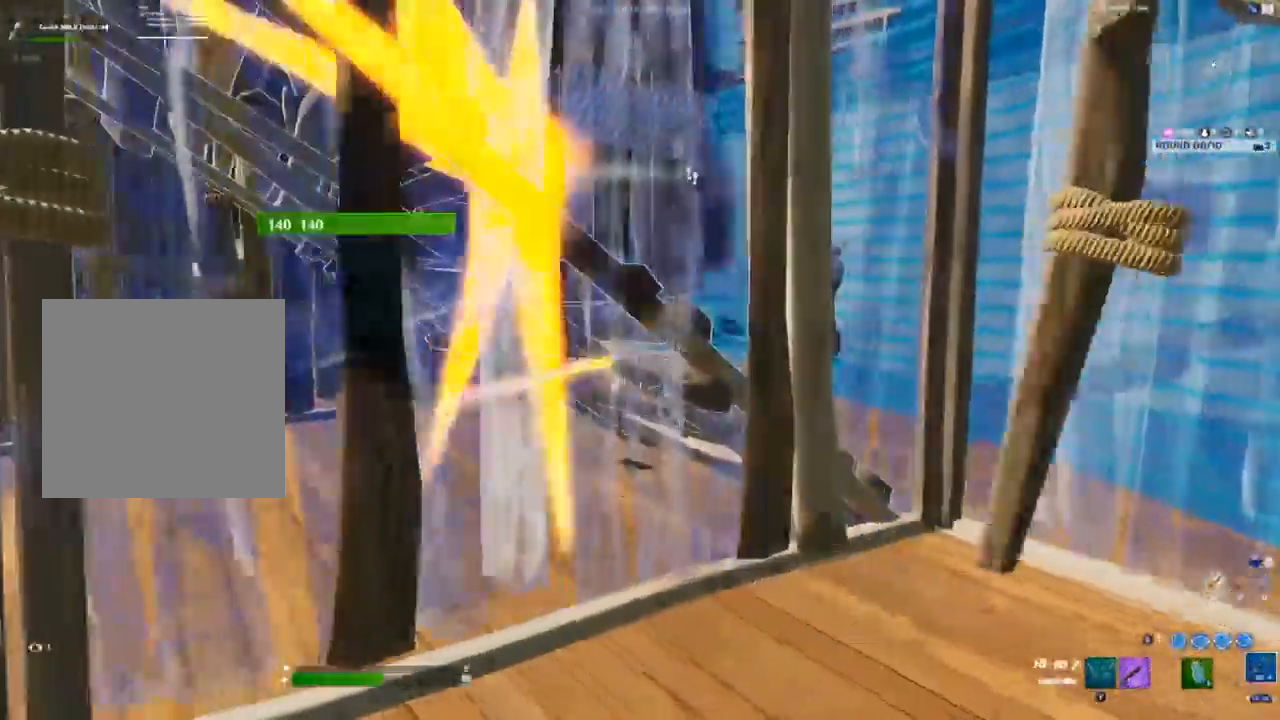
{"buttons": [], "left_stick": "left", "right_stick": "center", "events": [[367, "R2", "up"], [383, "left_stick", "center"], [467, "left_stick", "left"]]}
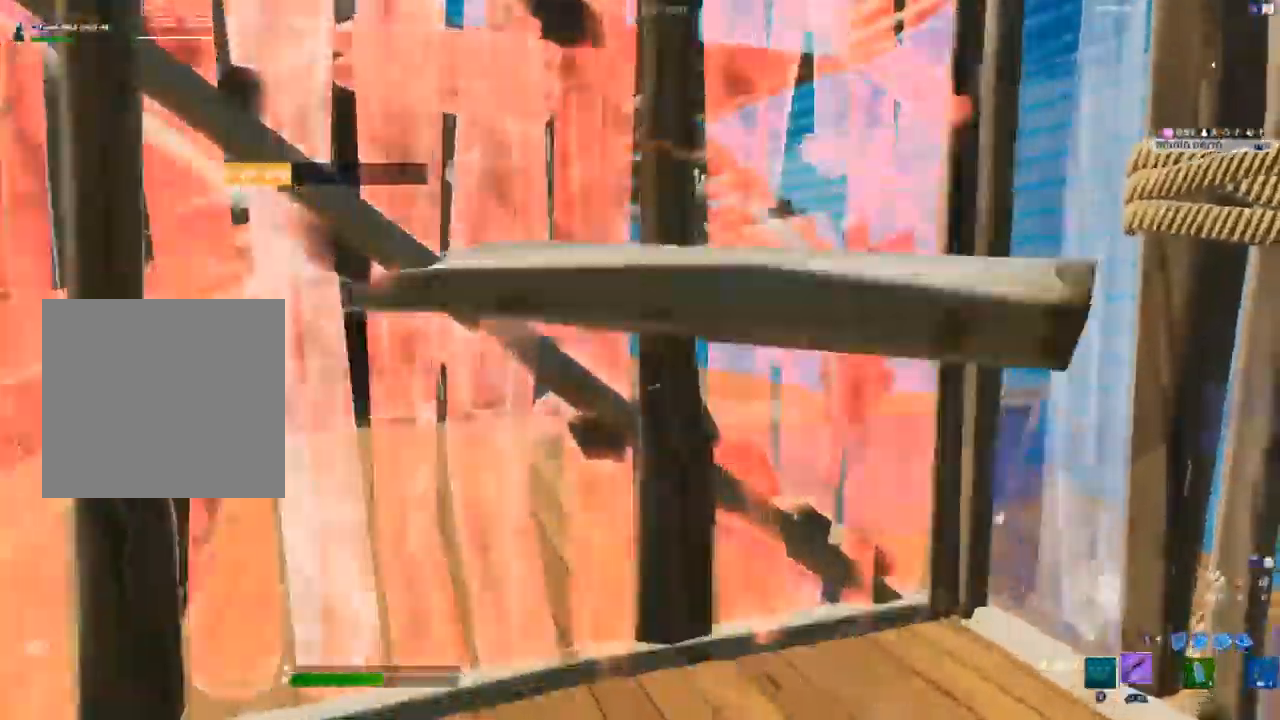
{"buttons": ["X"], "left_stick": "left", "right_stick": "center", "events": [[17, "R1", "down"], [100, "R1", "up"], [250, "X", "down"], [300, "X", "up"], [367, "X", "down"], [417, "X", "up"], [500, "X", "down"]]}
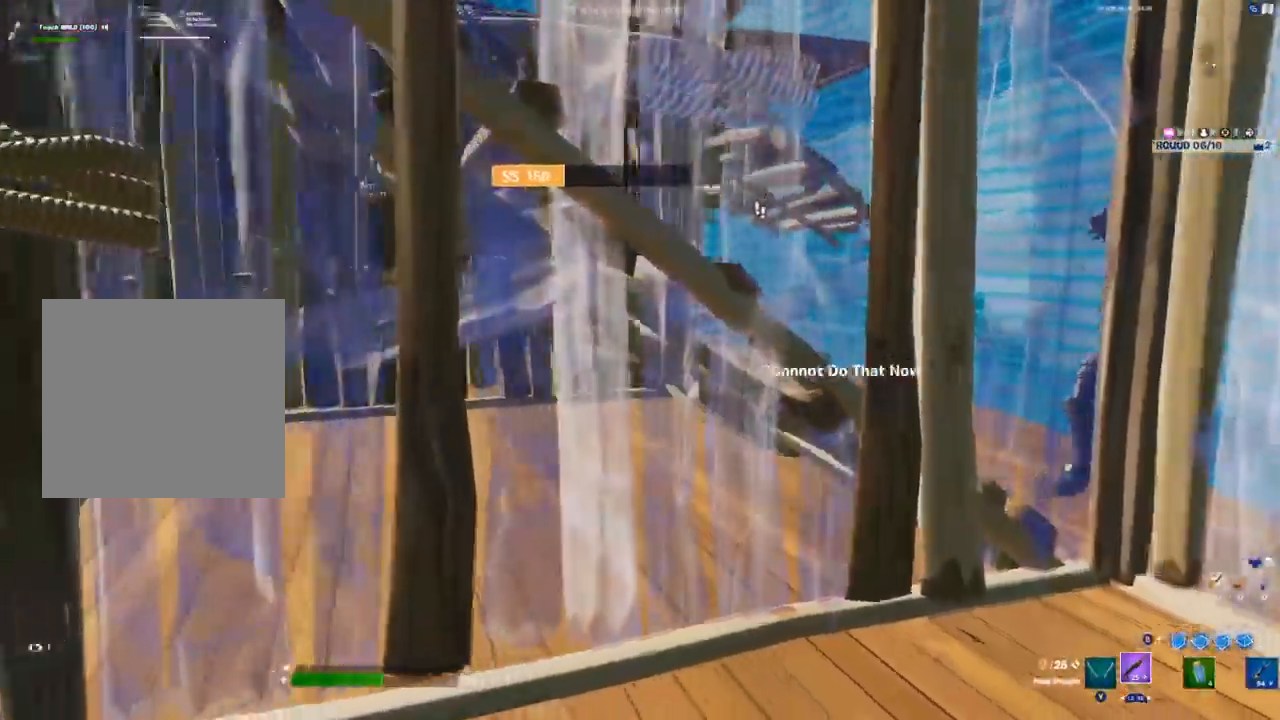
{"buttons": [], "left_stick": "center", "right_stick": "right", "events": [[50, "X", "up"], [133, "left_stick", "center"], [350, "right_stick", "right"]]}
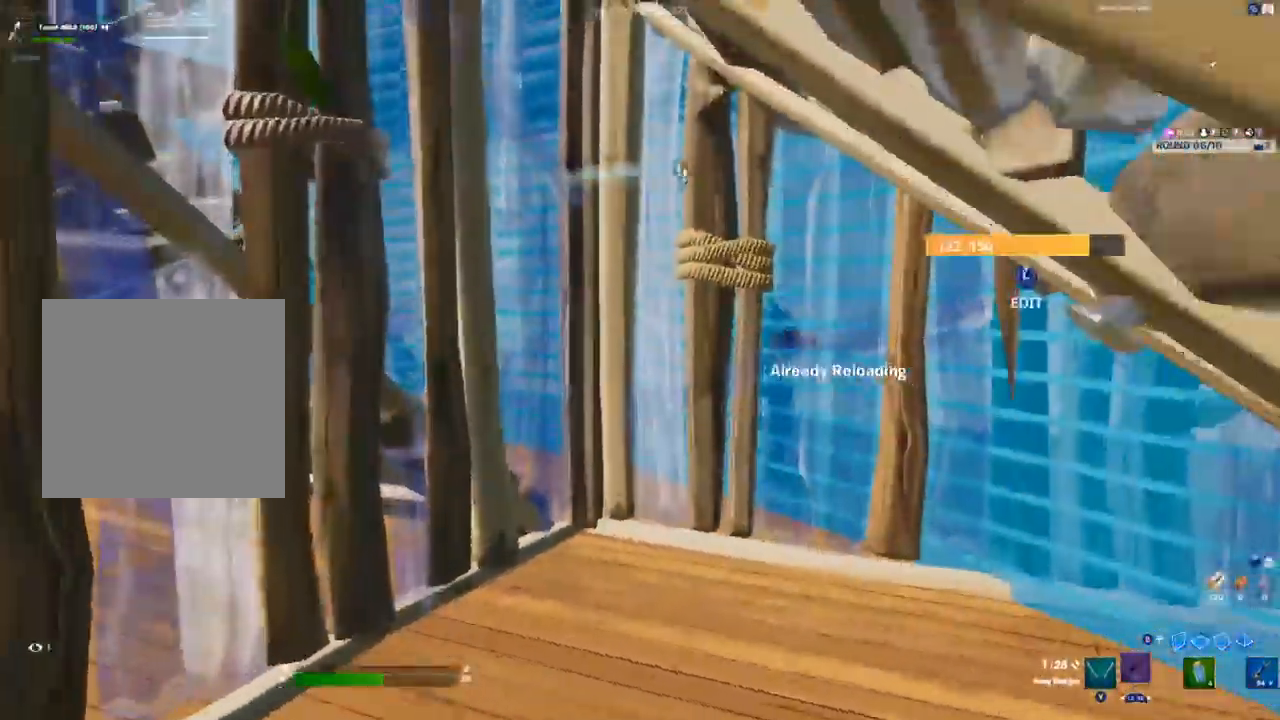
{"buttons": [], "left_stick": "up-left", "right_stick": "center", "events": [[33, "right_stick", "center"], [83, "left_stick", "down-left"], [200, "left_stick", "up-left"]]}
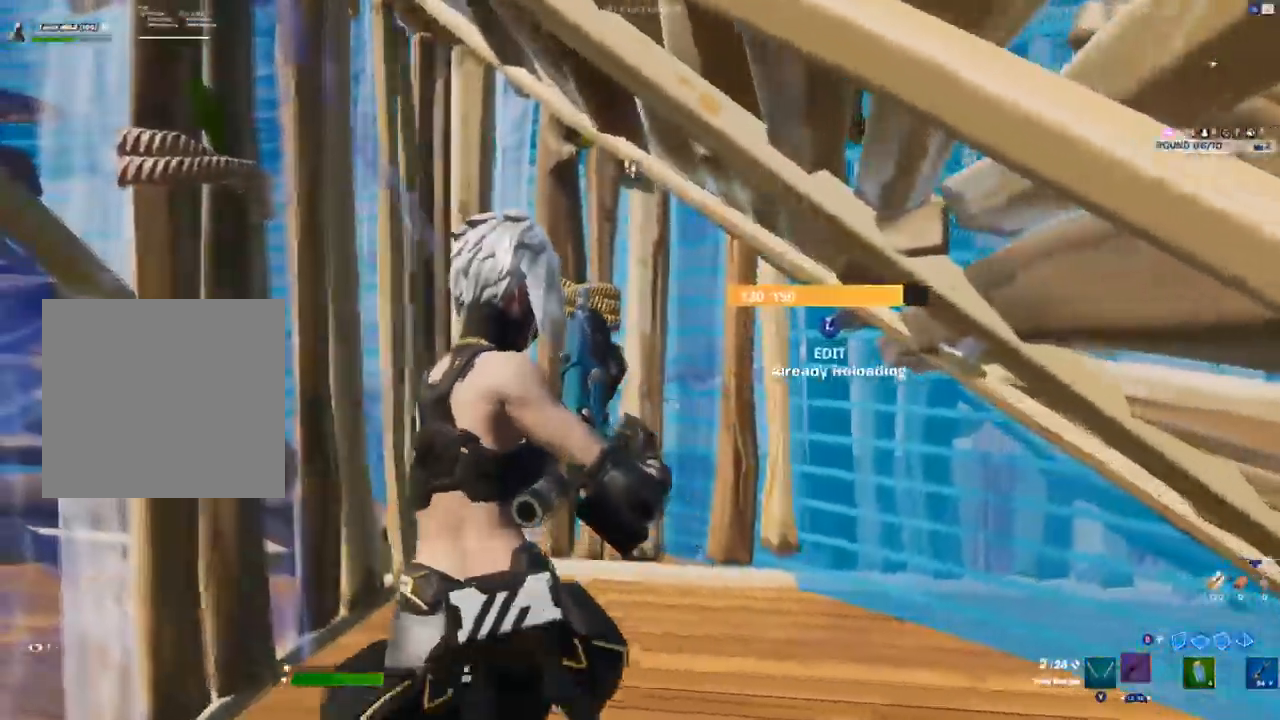
{"buttons": ["R2", "L3"], "left_stick": "left", "right_stick": "down-left", "events": [[133, "left_stick", "left"], [250, "left_stick", "down"], [267, "right_stick", "left"], [433, "L3", "down"], [433, "left_stick", "left"], [433, "right_stick", "down-left"], [467, "R2", "down"]]}
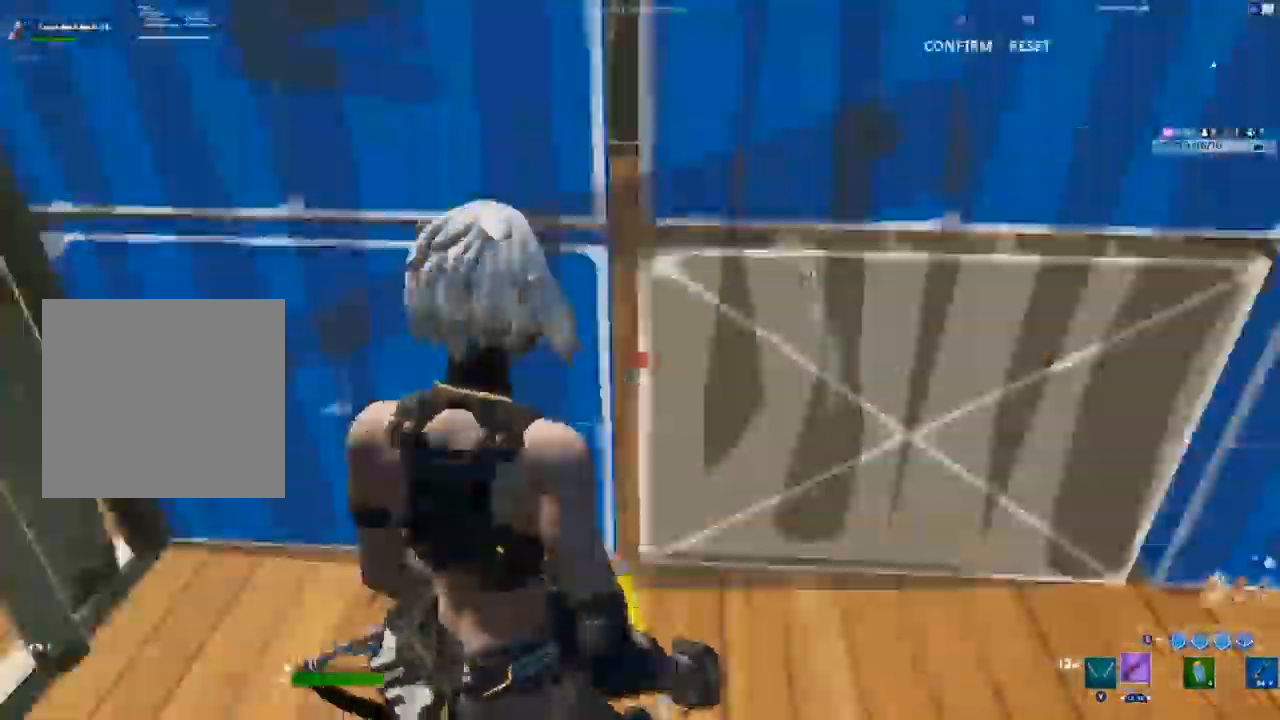
{"buttons": [], "left_stick": "up-left", "right_stick": "center", "events": [[50, "L3", "up"], [50, "right_stick", "up-right"], [100, "R2", "up"], [217, "left_stick", "up-left"], [250, "right_stick", "center"], [433, "Y", "down"], [500, "Y", "up"]]}
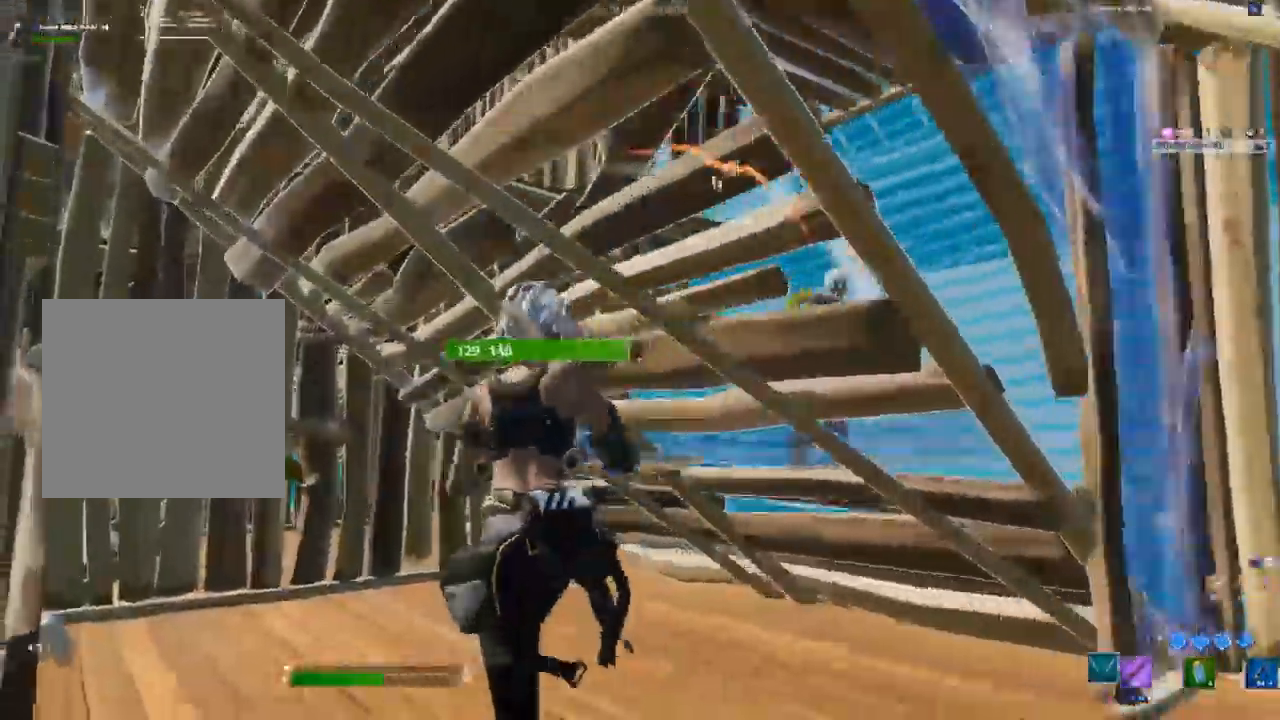
{"buttons": ["R2"], "left_stick": "left", "right_stick": "right", "events": [[133, "R2", "down"], [167, "right_stick", "right"], [317, "left_stick", "left"]]}
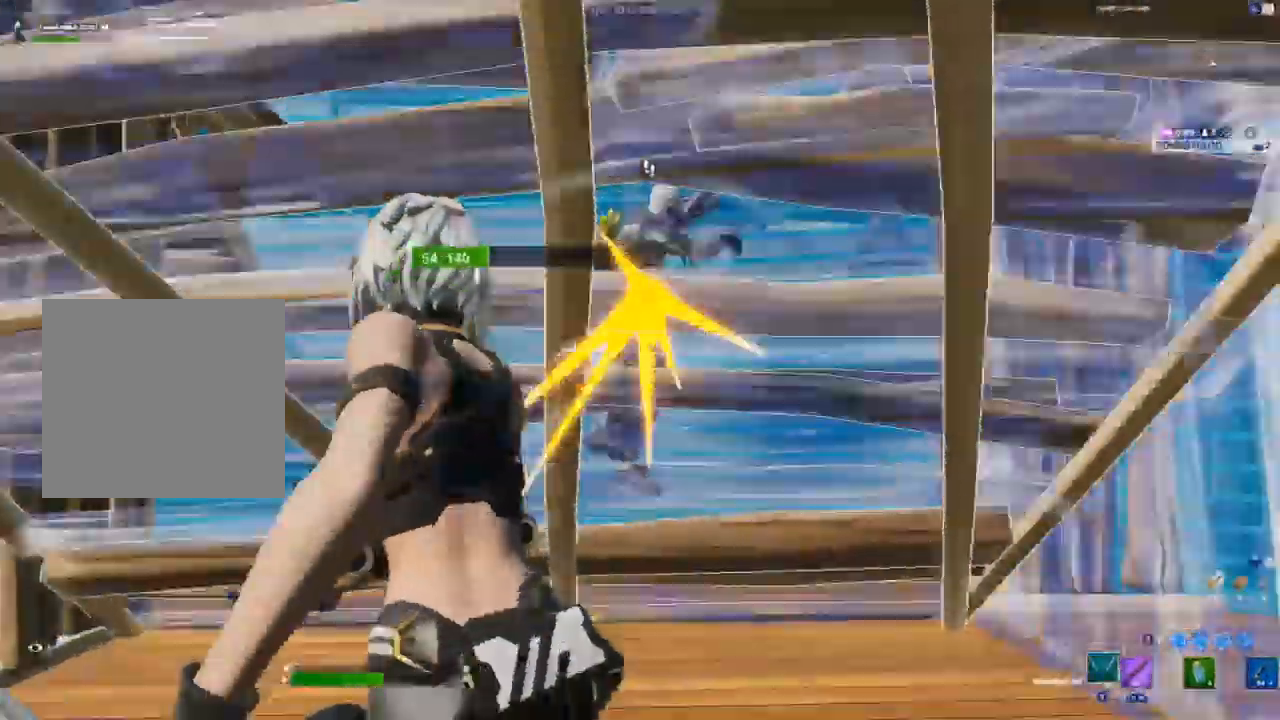
{"buttons": ["A", "R2"], "left_stick": "down-right", "right_stick": "center", "events": [[100, "right_stick", "center"], [267, "left_stick", "down-right"], [500, "A", "down"]]}
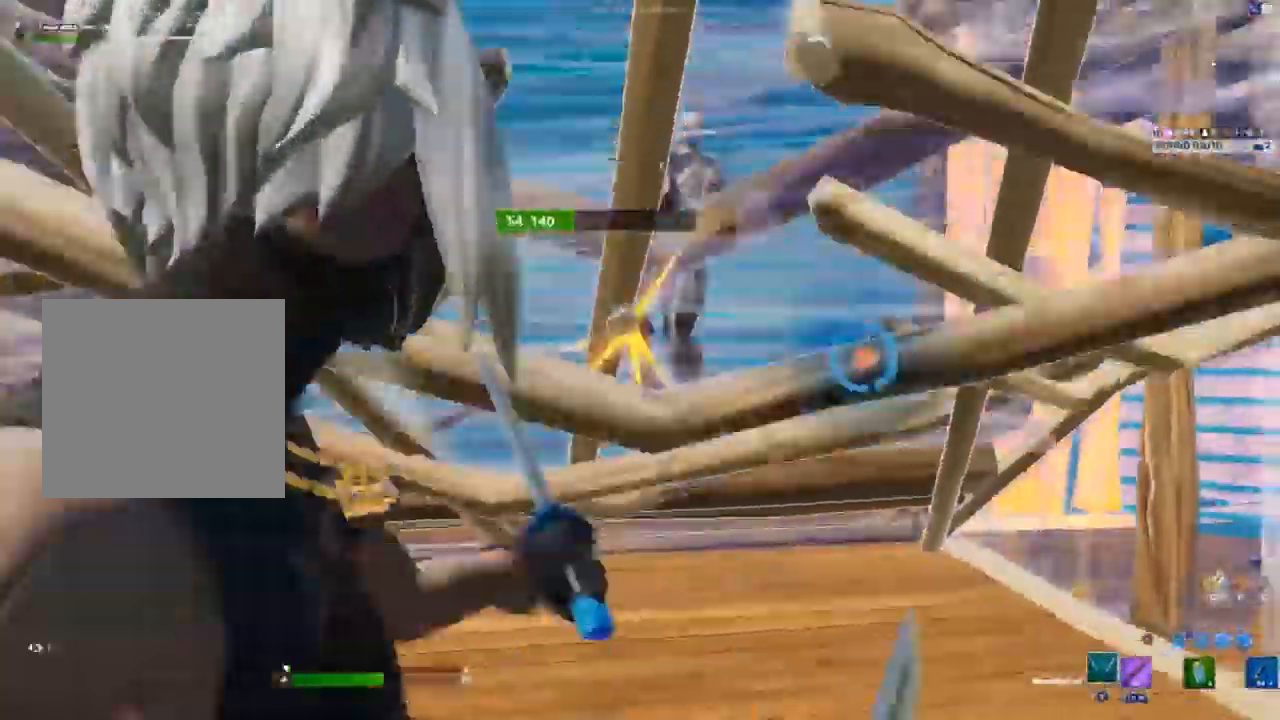
{"buttons": [], "left_stick": "down-right", "right_stick": "center", "events": [[117, "R2", "up"], [133, "A", "up"], [167, "L2", "down"], [267, "L2", "up"], [283, "R1", "down"], [350, "R1", "up"]]}
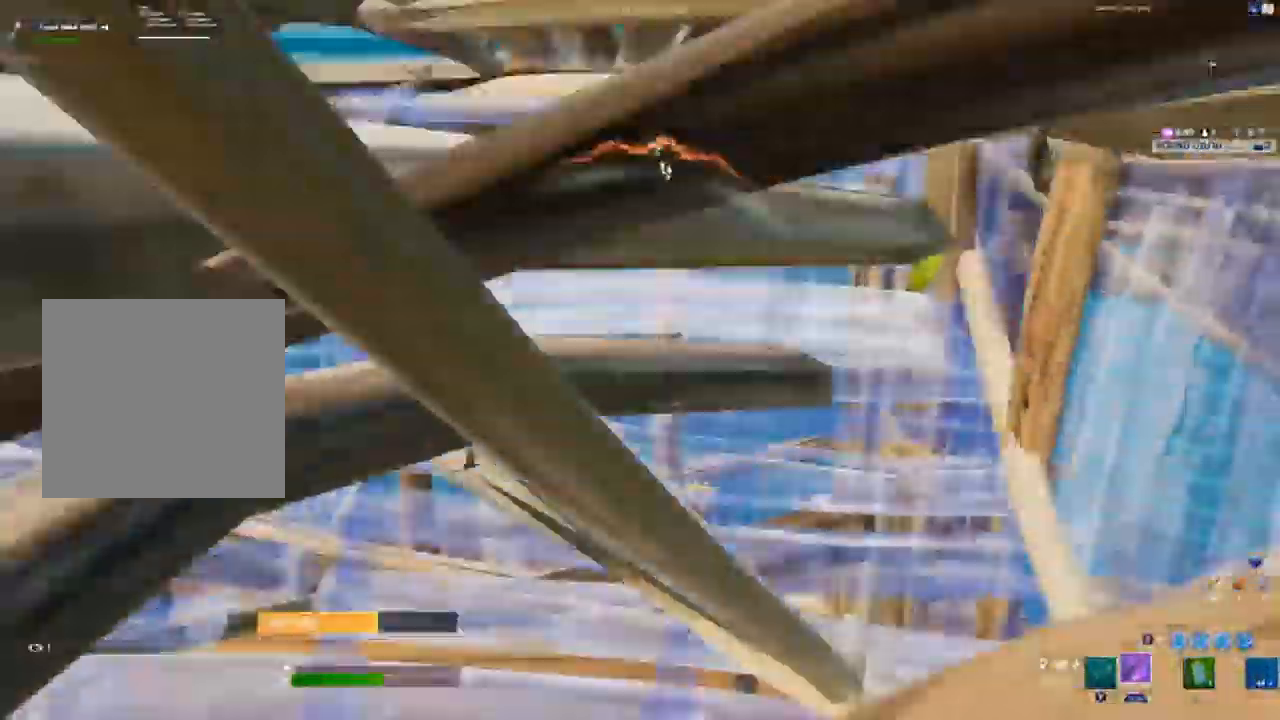
{"buttons": [], "left_stick": "left", "right_stick": "up-right", "events": [[133, "left_stick", "center"], [167, "L3", "down"], [167, "right_stick", "left"], [200, "R2", "down"], [283, "L3", "up"], [283, "left_stick", "left"], [283, "right_stick", "up-right"], [300, "R2", "up"]]}
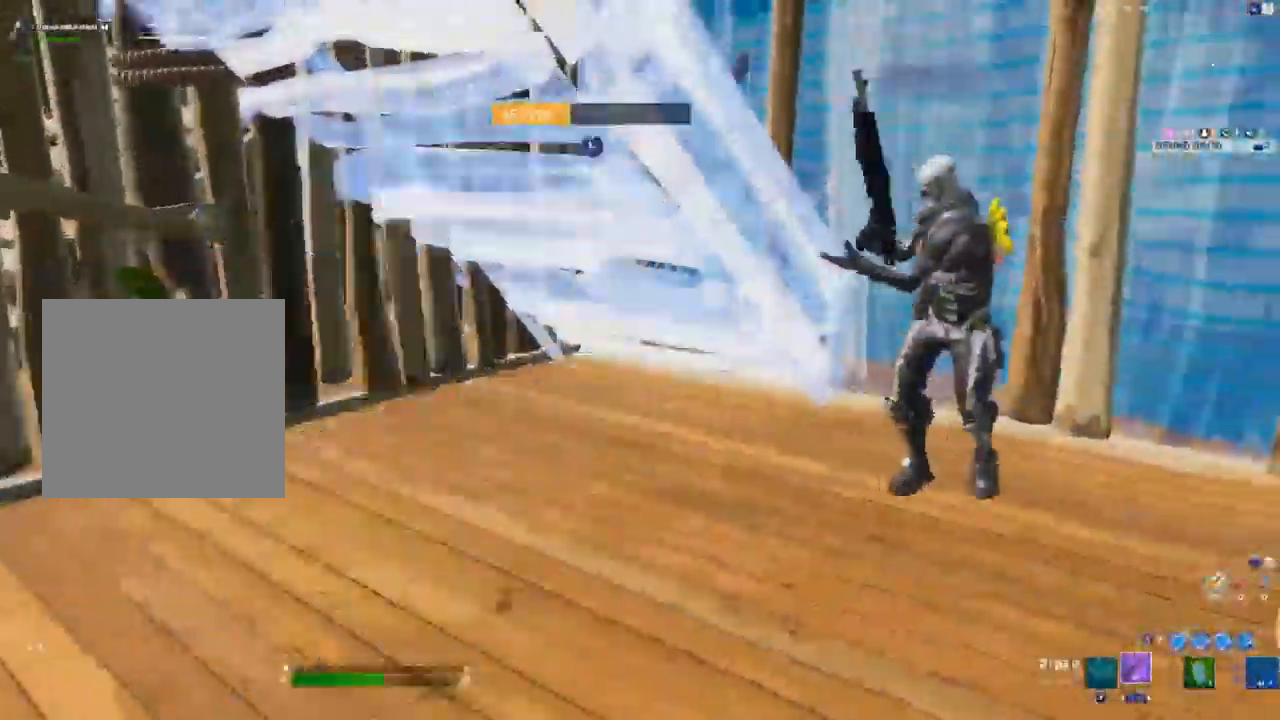
{"buttons": [], "left_stick": "left", "right_stick": "center", "events": [[167, "A", "down"], [233, "R2", "down"], [233, "right_stick", "down-right"], [300, "A", "up"], [367, "R2", "up"], [467, "right_stick", "center"]]}
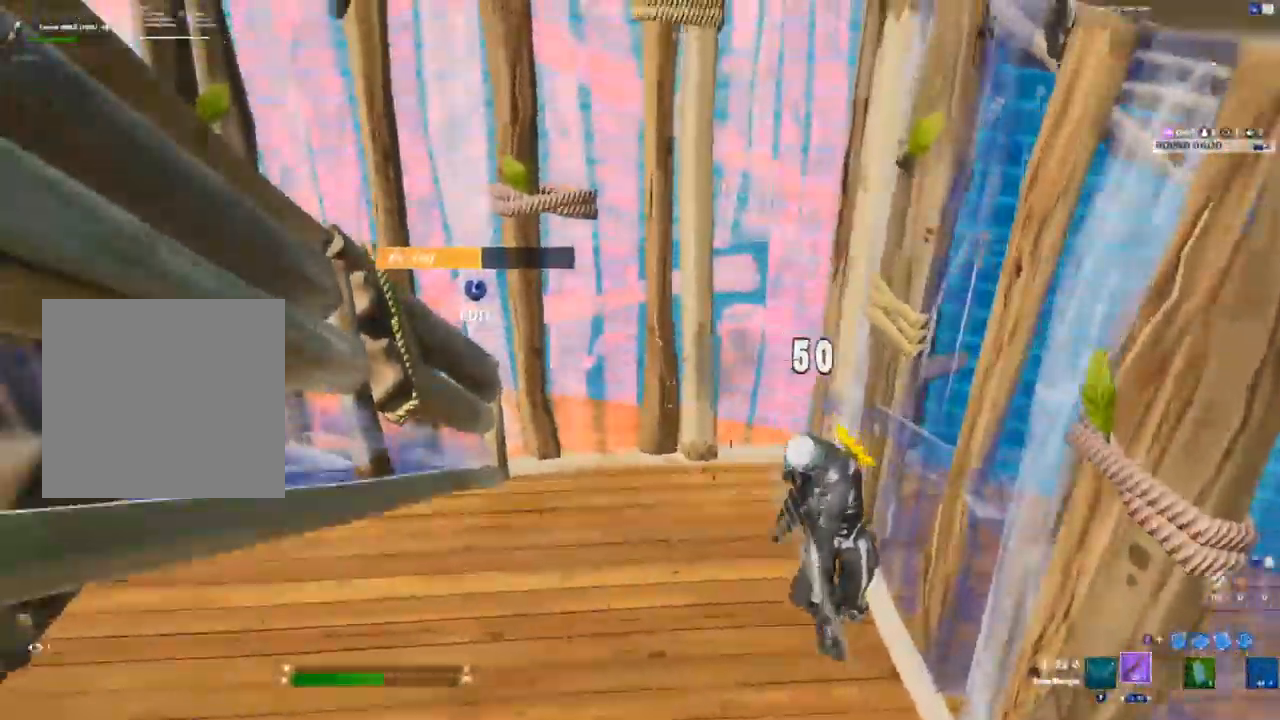
{"buttons": ["R2", "R3"], "left_stick": "down-right", "right_stick": "up-right", "events": [[317, "L1", "down"], [333, "right_stick", "up-right"], [400, "L1", "up"], [467, "R2", "down"], [467, "left_stick", "down-right"], [483, "R3", "down"]]}
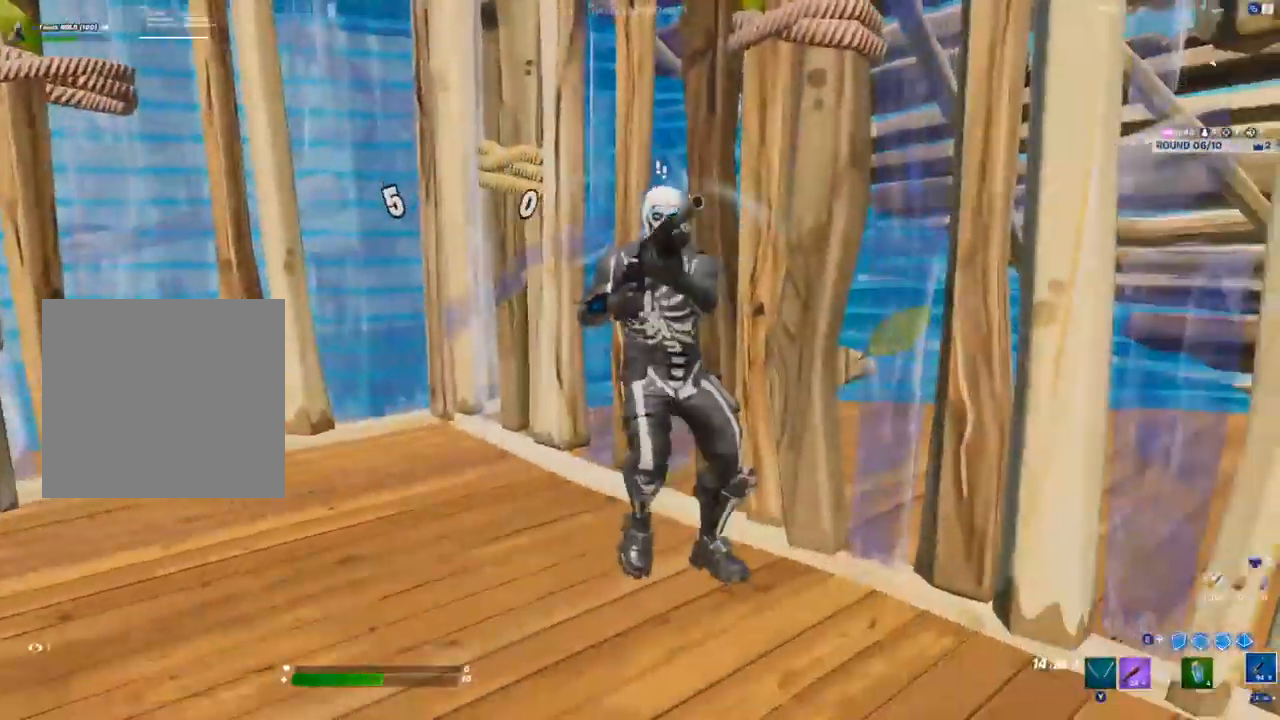
{"buttons": ["R2", "R3"], "left_stick": "down-right", "right_stick": "center", "events": [[67, "R3", "up"], [183, "R3", "down"], [183, "right_stick", "left"], [250, "right_stick", "center"], [267, "R3", "up"], [333, "R3", "down"], [400, "R3", "up"], [400, "right_stick", "left"], [467, "R3", "down"], [467, "right_stick", "center"]]}
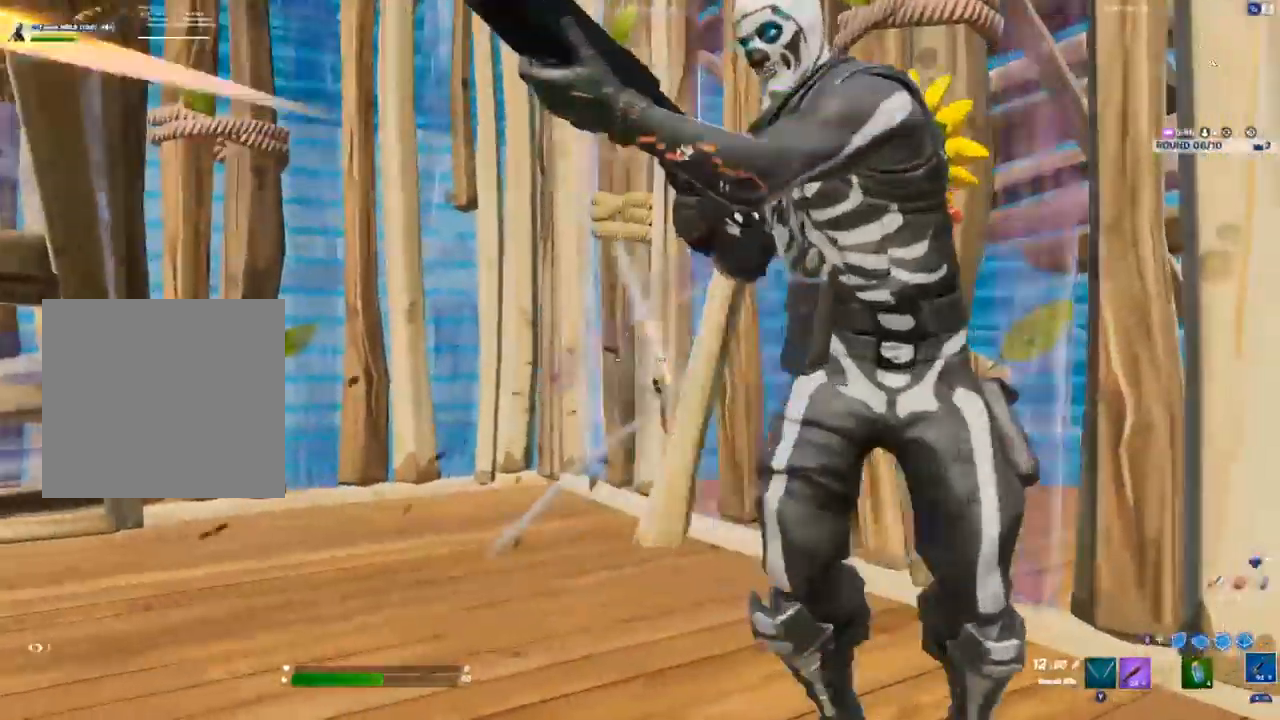
{"buttons": ["R2", "R3"], "left_stick": "left", "right_stick": "right", "events": [[33, "R3", "up"], [117, "R3", "down"], [200, "R3", "up"], [200, "right_stick", "right"], [383, "left_stick", "center"], [433, "left_stick", "left"], [483, "R3", "down"]]}
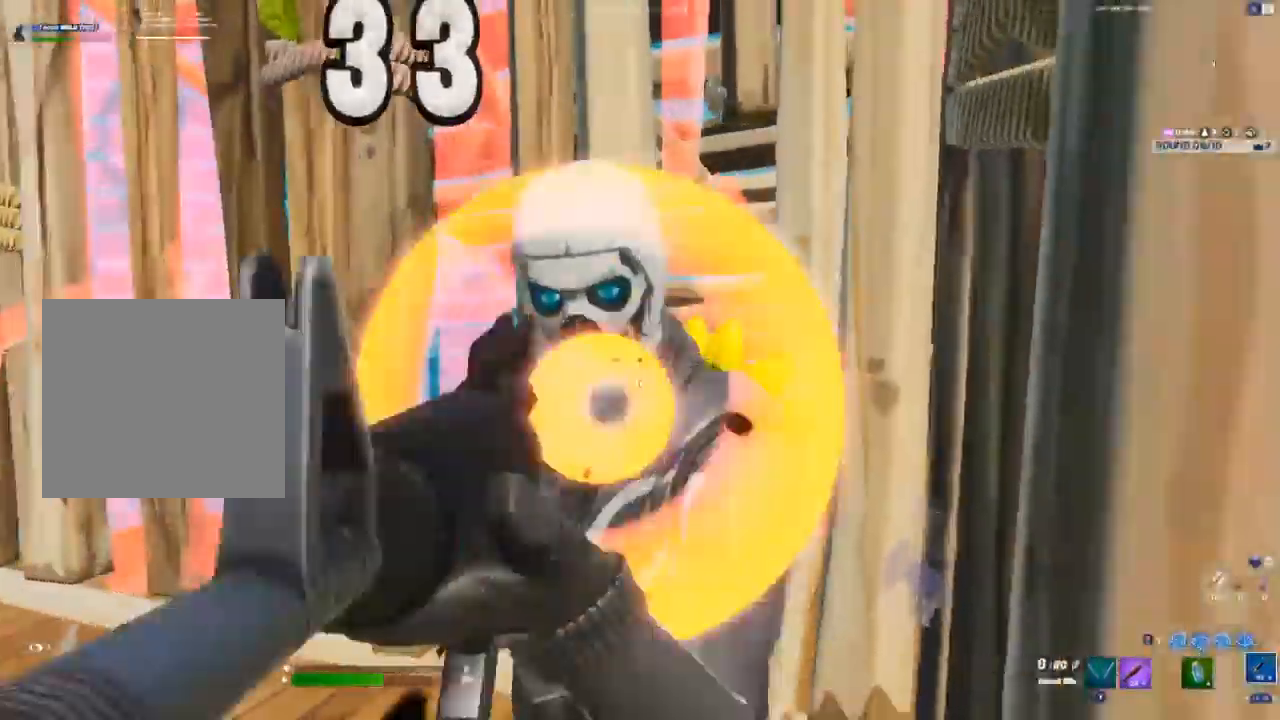
{"buttons": [], "left_stick": "center", "right_stick": "center", "events": [[83, "right_stick", "center"], [167, "R3", "up"], [333, "R2", "up"], [400, "left_stick", "center"]]}
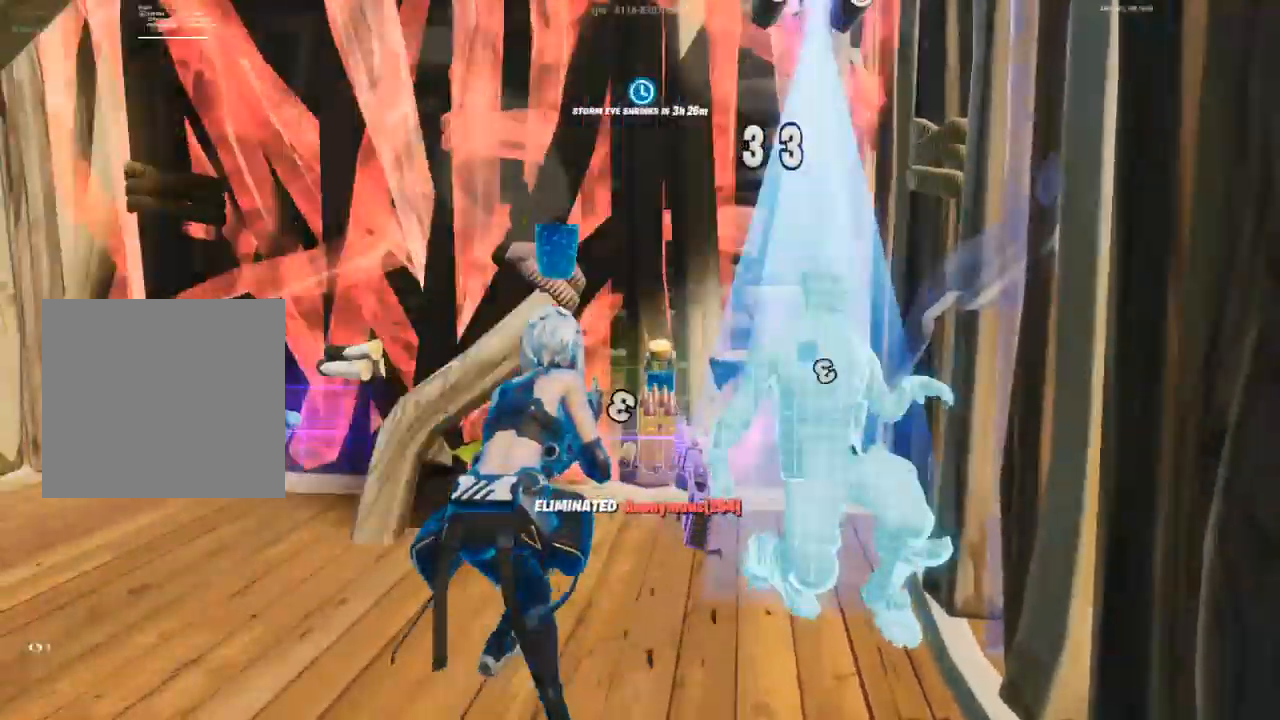
{"buttons": [], "left_stick": "center", "right_stick": "center", "events": []}
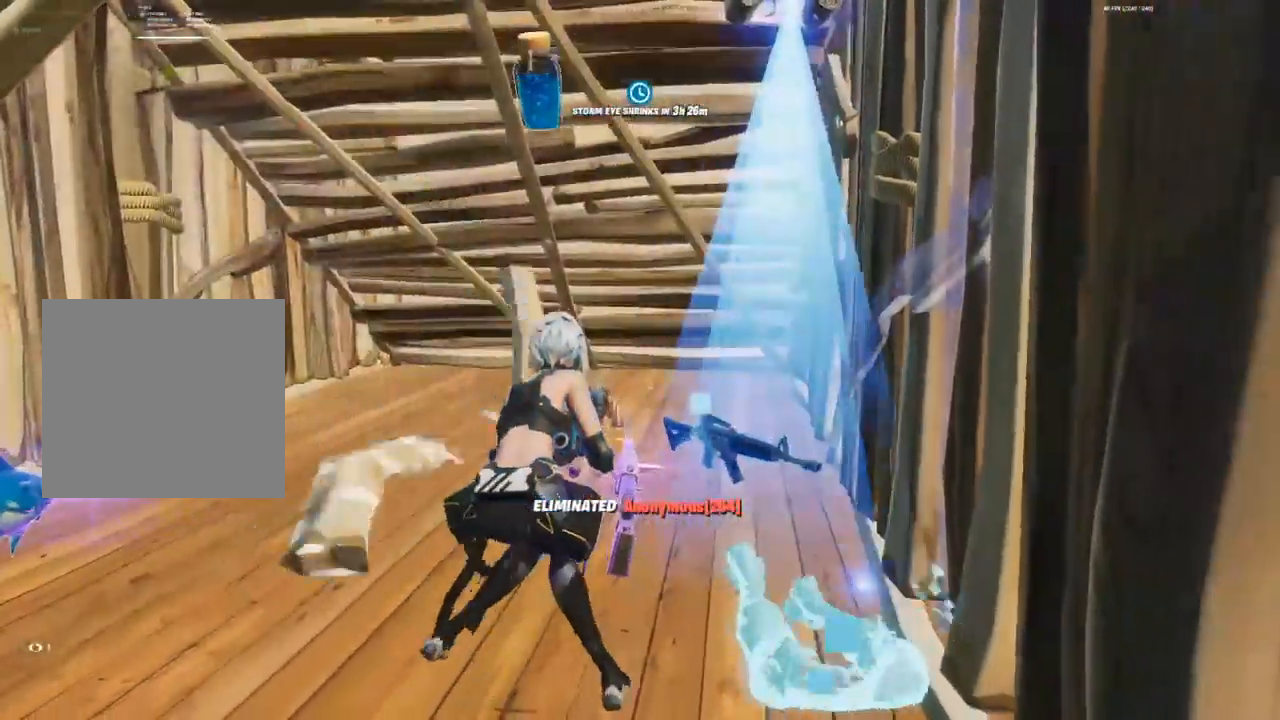
{"buttons": [], "left_stick": "center", "right_stick": "center", "events": []}
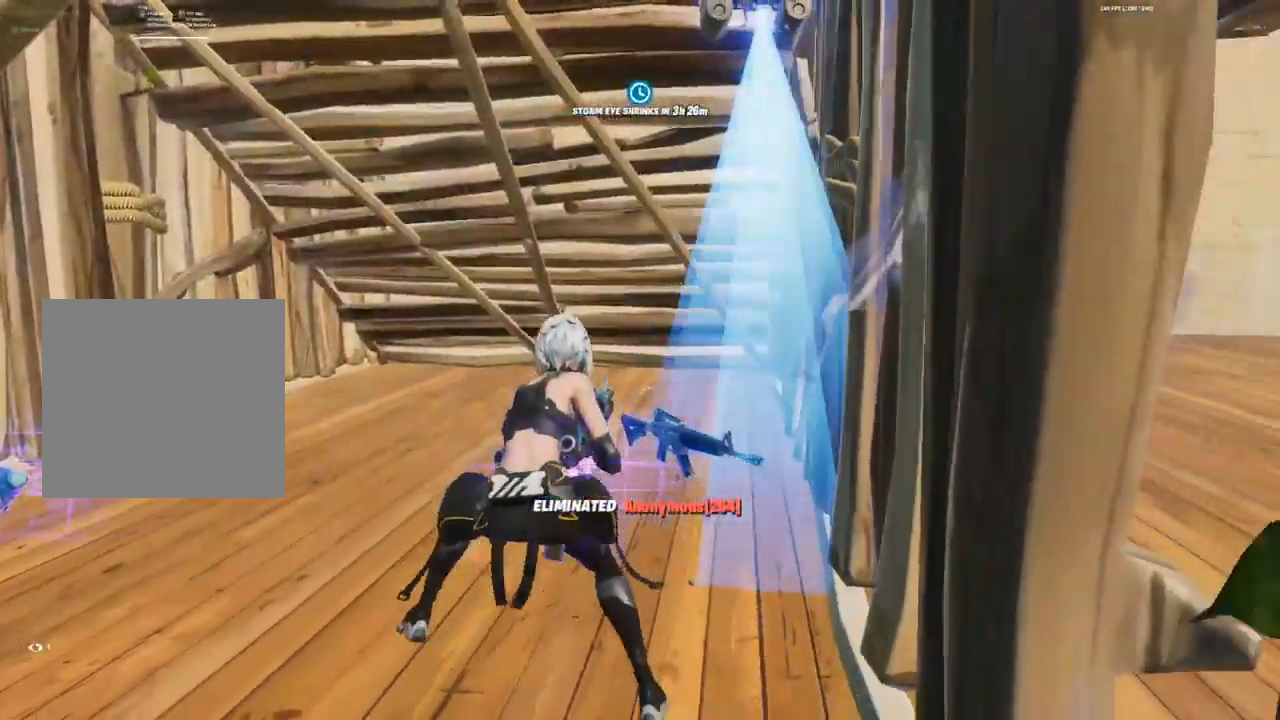
{"buttons": [], "left_stick": "center", "right_stick": "center", "events": []}
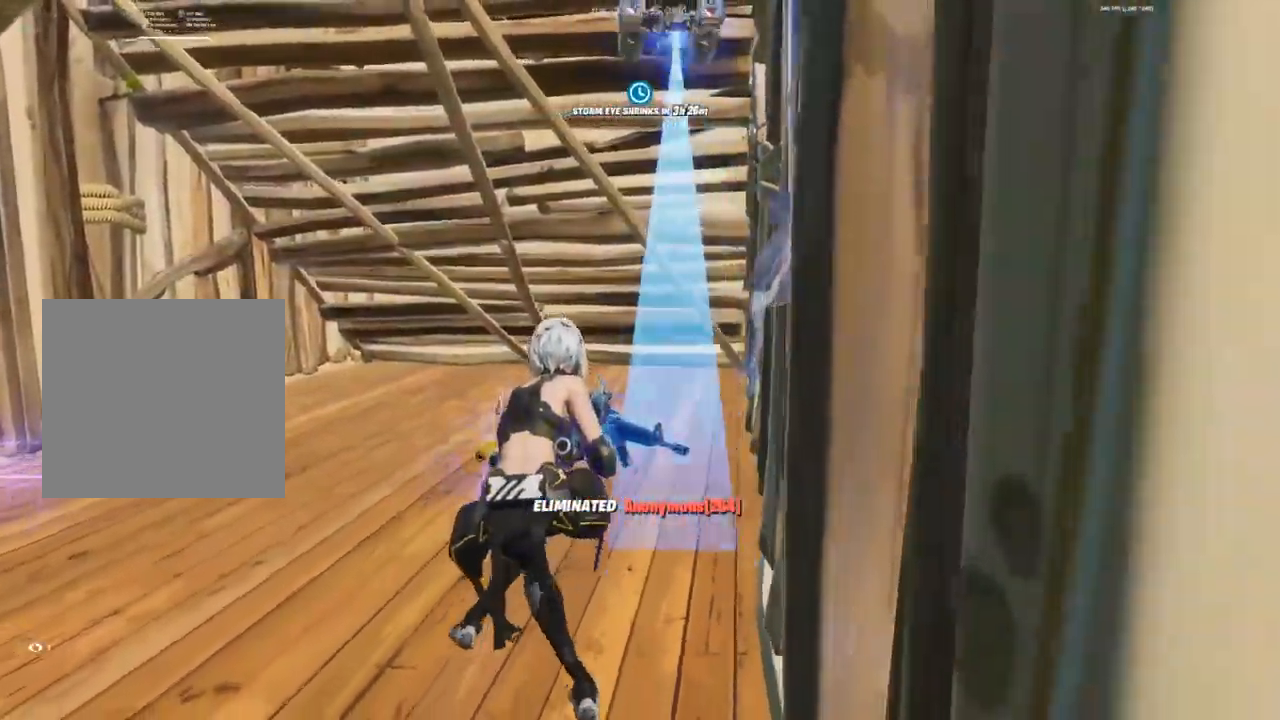
{"buttons": [], "left_stick": "center", "right_stick": "center", "events": [[100, "left_stick", "up-left"], [283, "left_stick", "center"]]}